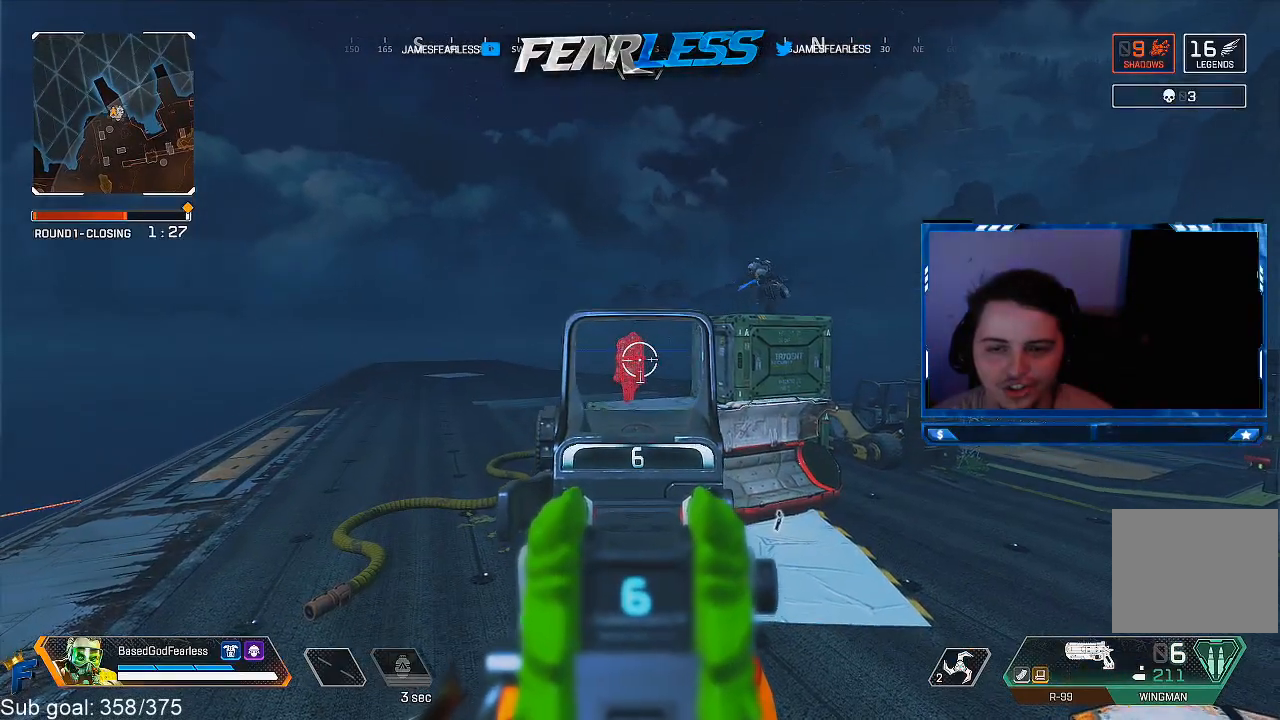
Gameplay with a controller (PlayStation layout); each line is a JSON object with the inputs held at the frame after it. "events" lists button and stick changes between this image and that frame as [ms after this image, input, new state], when the widget could be followed in between.
{"buttons": ["L1"], "left_stick": "center", "right_stick": "up", "events": [[500, "right_stick", "up"]]}
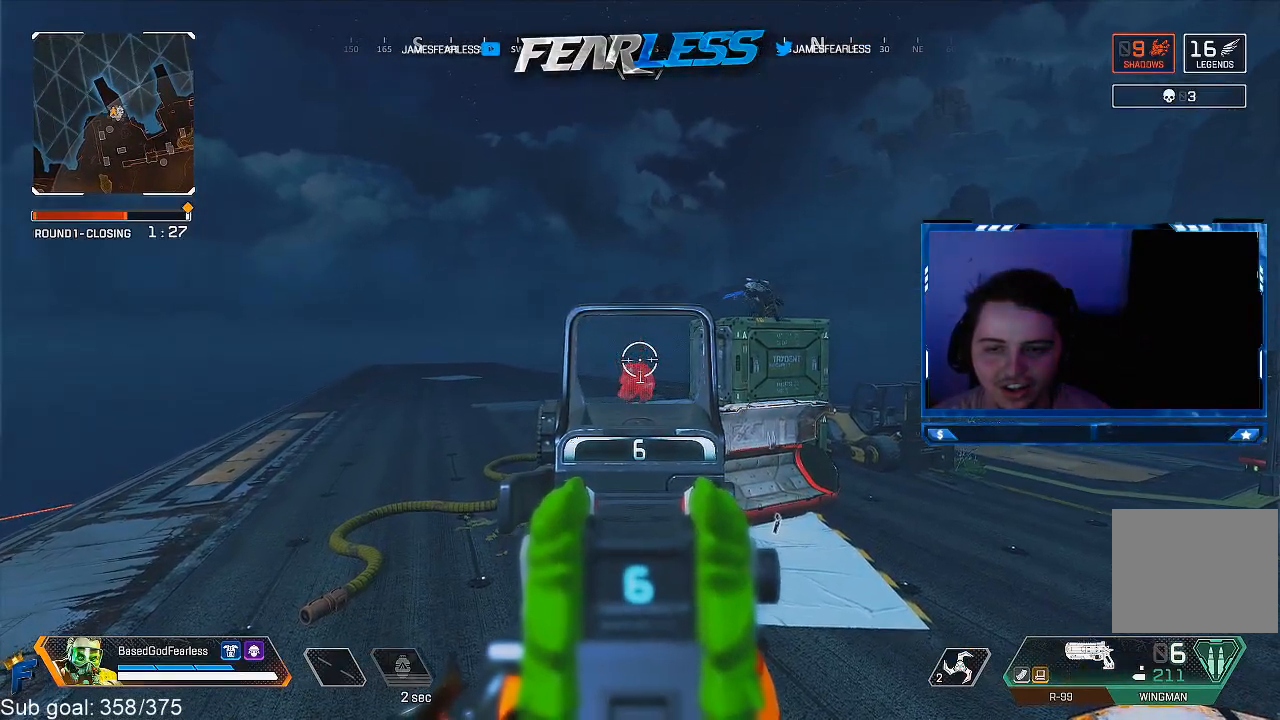
{"buttons": ["L1"], "left_stick": "center", "right_stick": "center", "events": [[67, "right_stick", "center"], [283, "right_stick", "down"], [383, "right_stick", "center"]]}
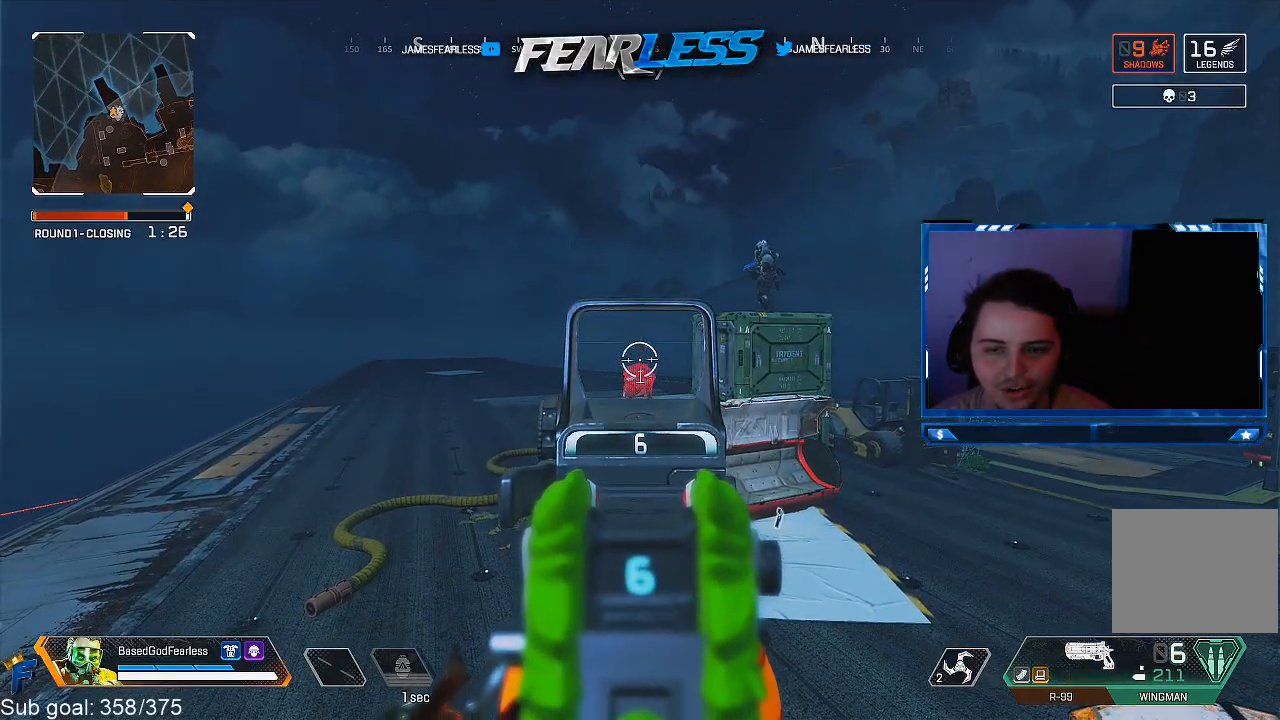
{"buttons": ["L1"], "left_stick": "center", "right_stick": "center", "events": []}
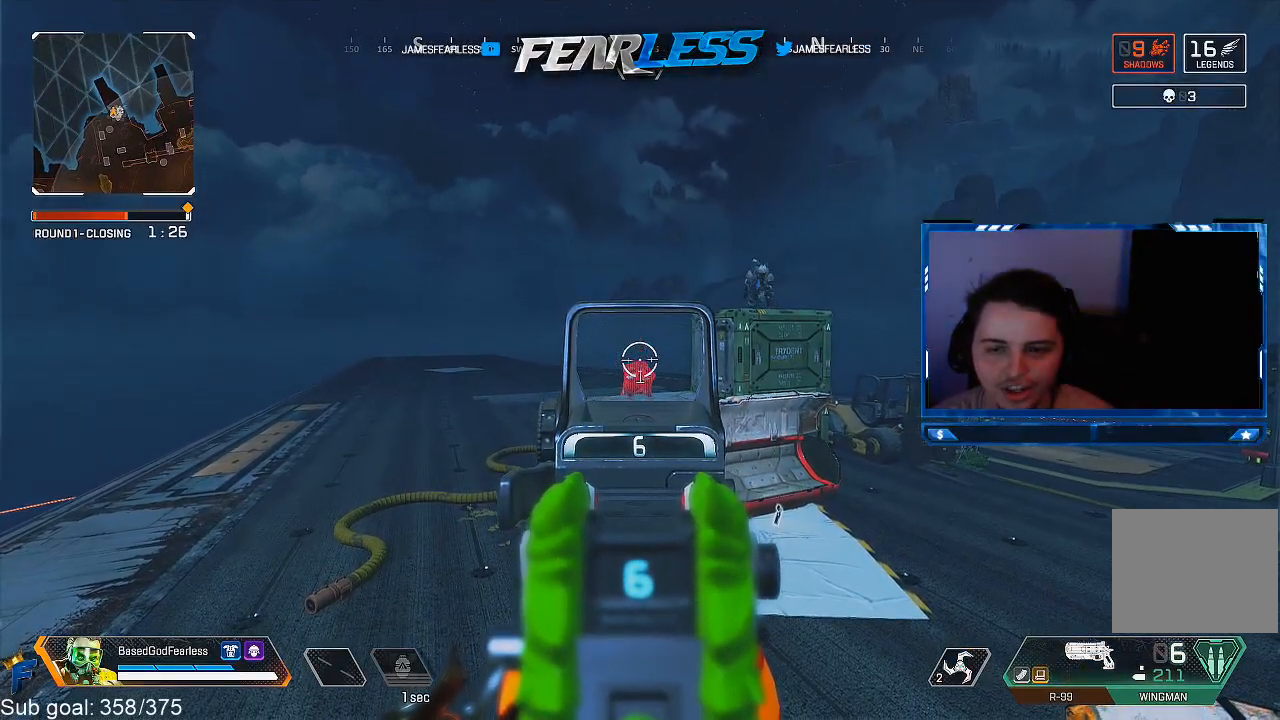
{"buttons": ["L1"], "left_stick": "center", "right_stick": "center", "events": []}
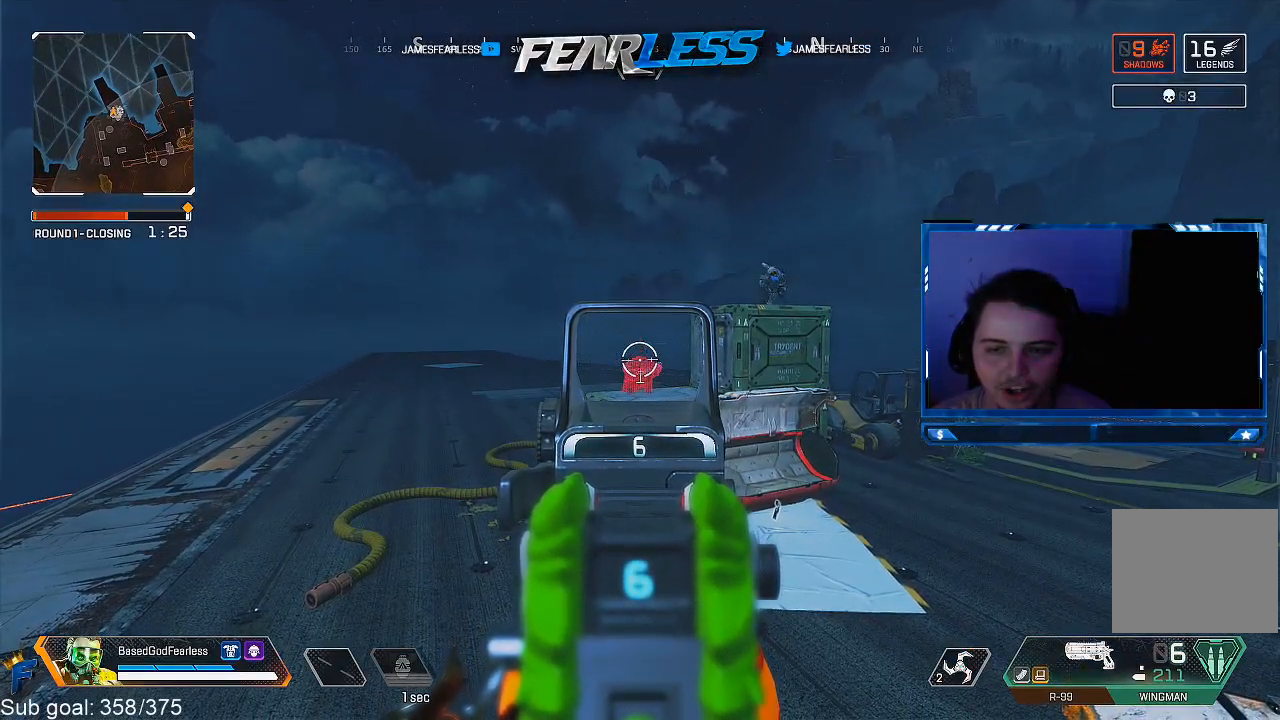
{"buttons": ["L1"], "left_stick": "center", "right_stick": "center", "events": []}
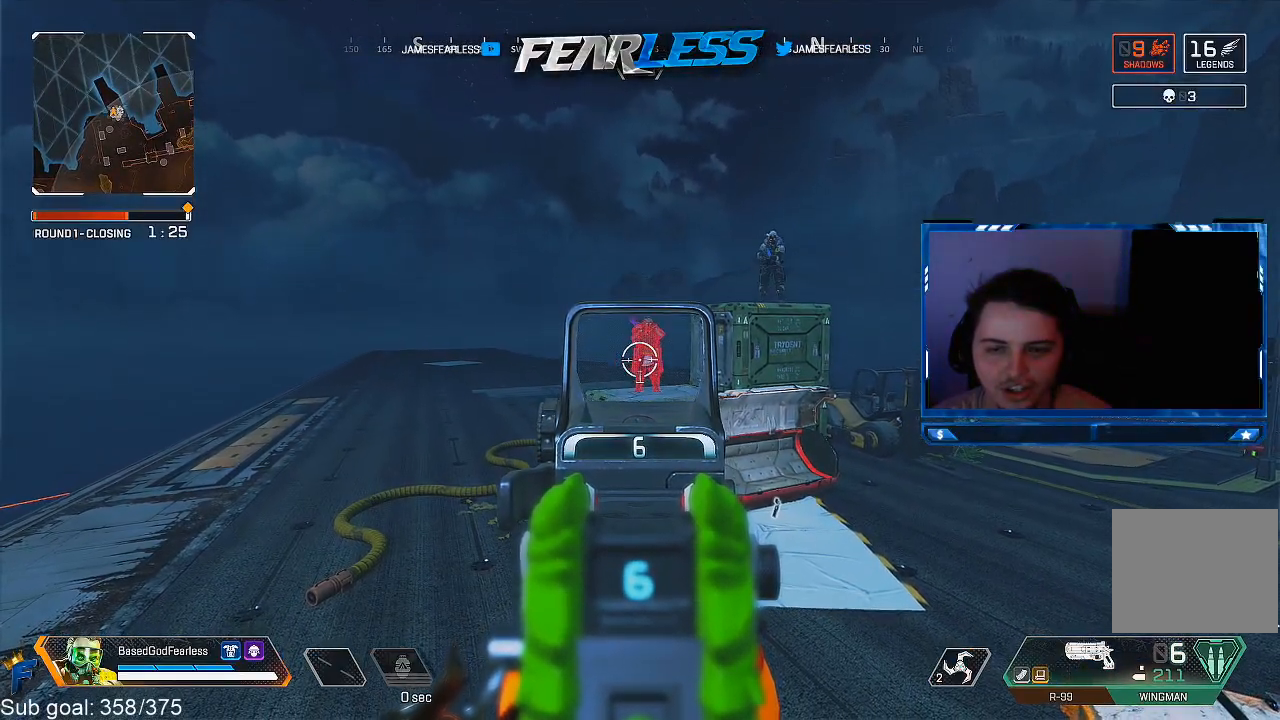
{"buttons": ["L1"], "left_stick": "center", "right_stick": "center", "events": [[133, "right_stick", "up"], [433, "right_stick", "center"]]}
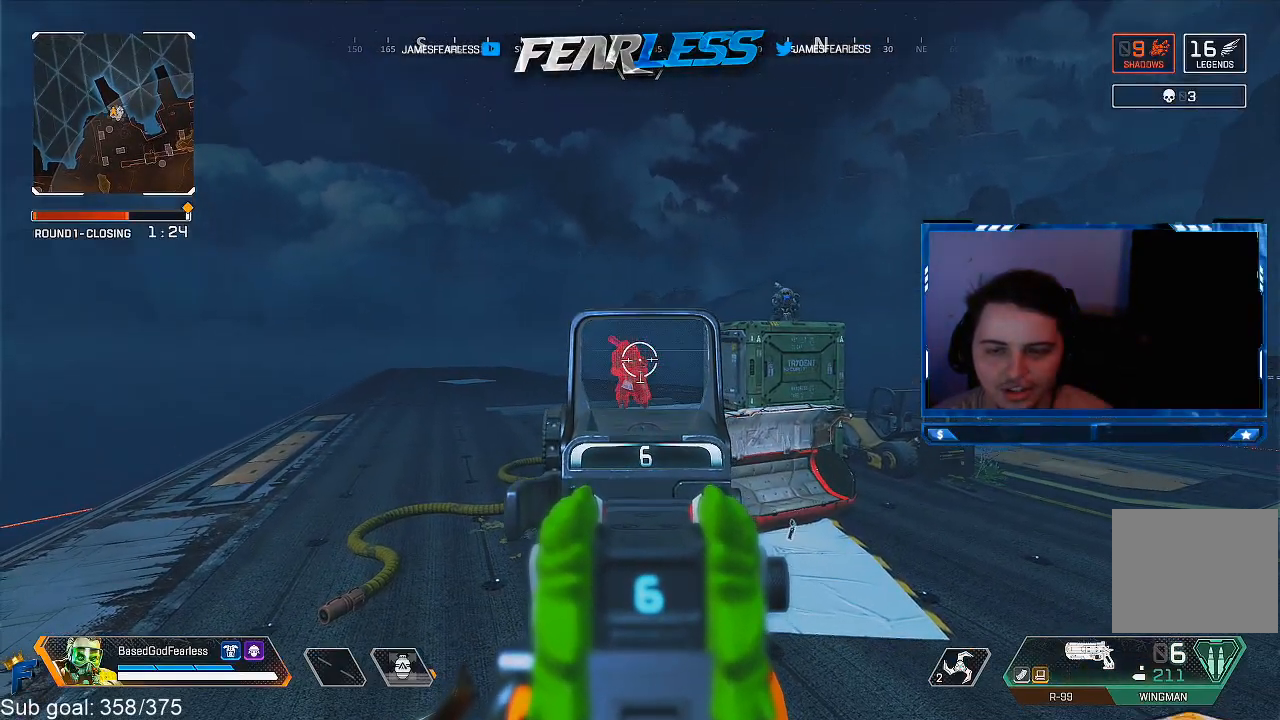
{"buttons": ["L1"], "left_stick": "center", "right_stick": "up", "events": [[33, "right_stick", "up-left"], [167, "right_stick", "center"], [483, "right_stick", "up"]]}
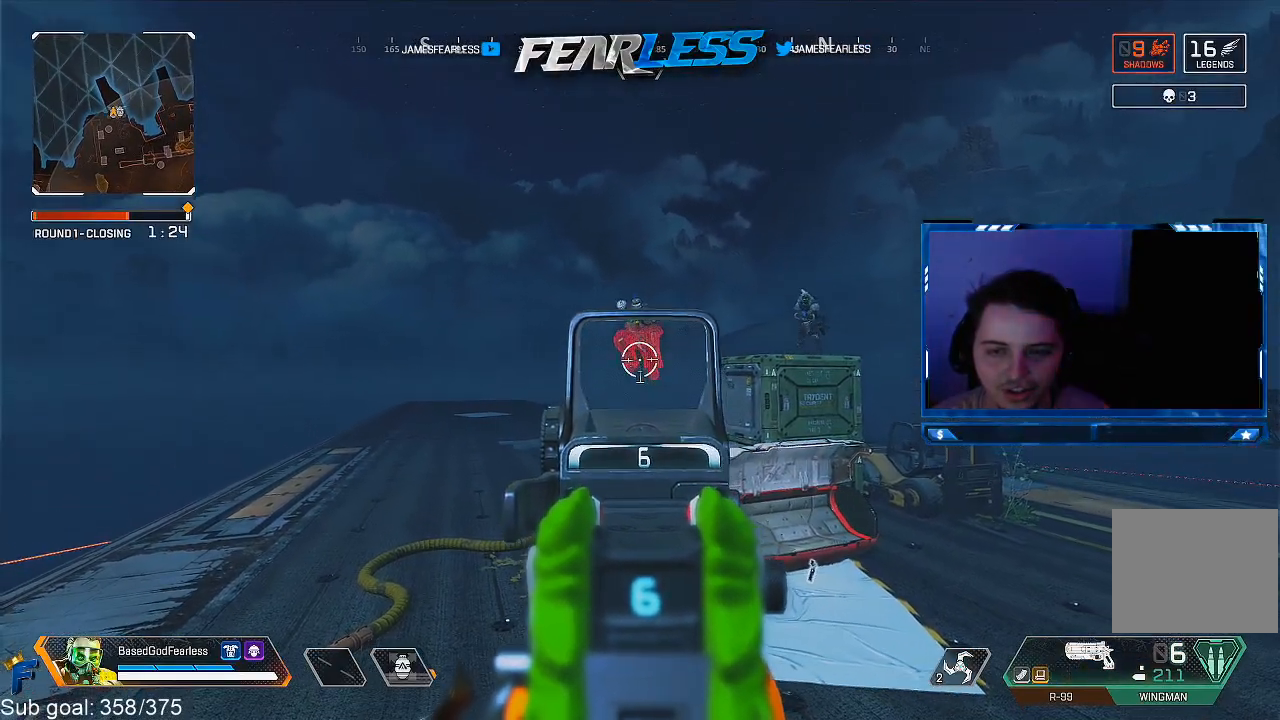
{"buttons": ["L1"], "left_stick": "center", "right_stick": "down", "events": [[83, "right_stick", "center"], [200, "right_stick", "down"]]}
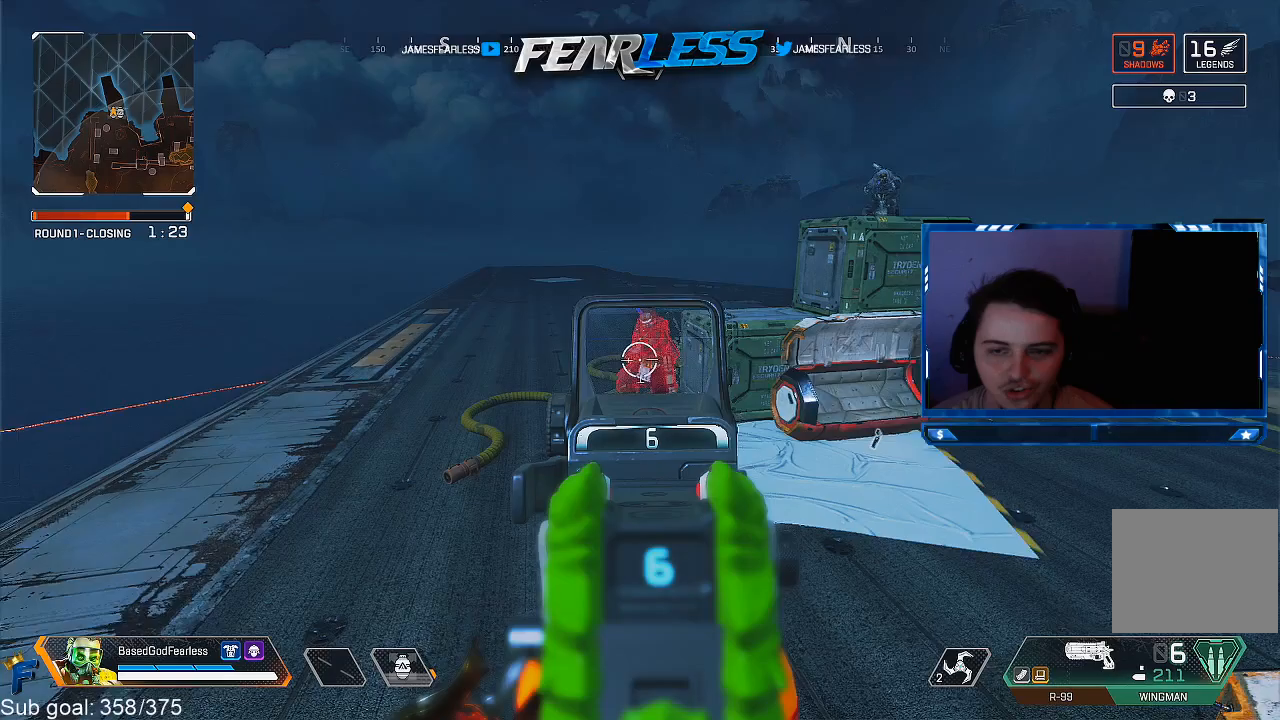
{"buttons": ["L1"], "left_stick": "center", "right_stick": "down-left", "events": [[417, "right_stick", "down-left"]]}
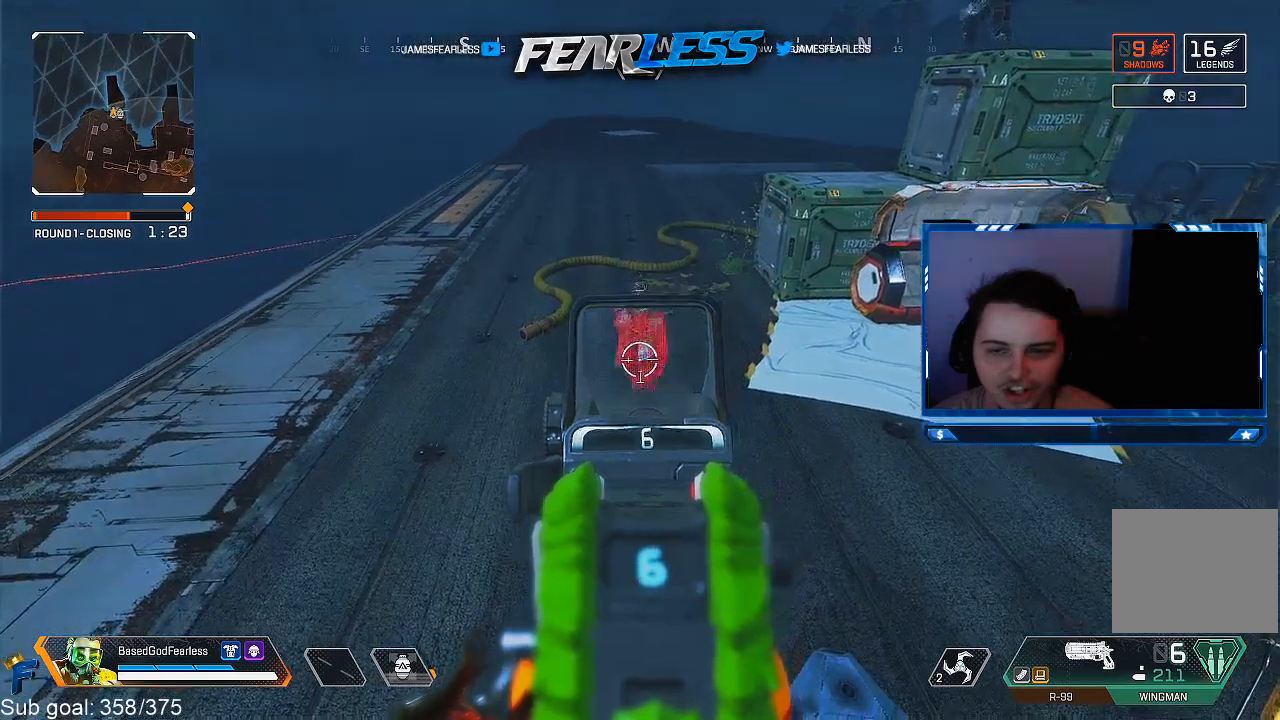
{"buttons": ["L1"], "left_stick": "center", "right_stick": "up-left", "events": [[50, "right_stick", "center"], [117, "right_stick", "up-right"], [300, "right_stick", "up-left"]]}
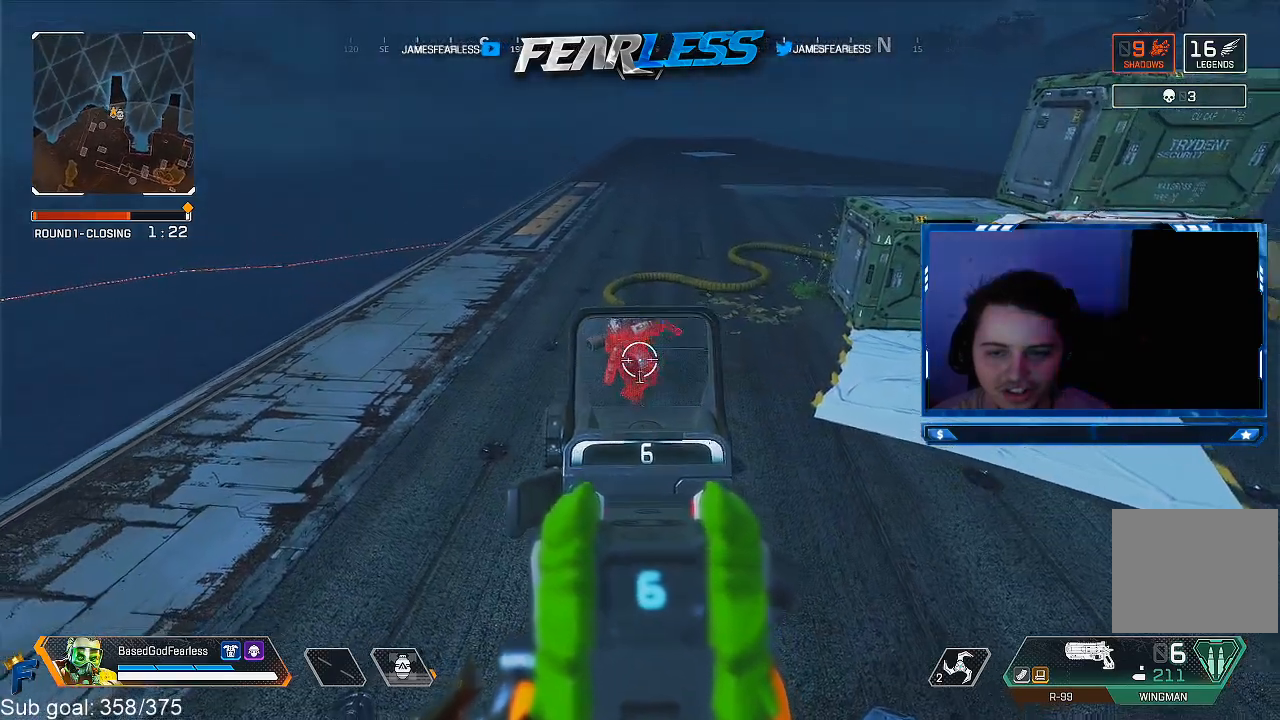
{"buttons": ["L1"], "left_stick": "center", "right_stick": "up-left", "events": [[117, "right_stick", "center"], [483, "right_stick", "up-left"]]}
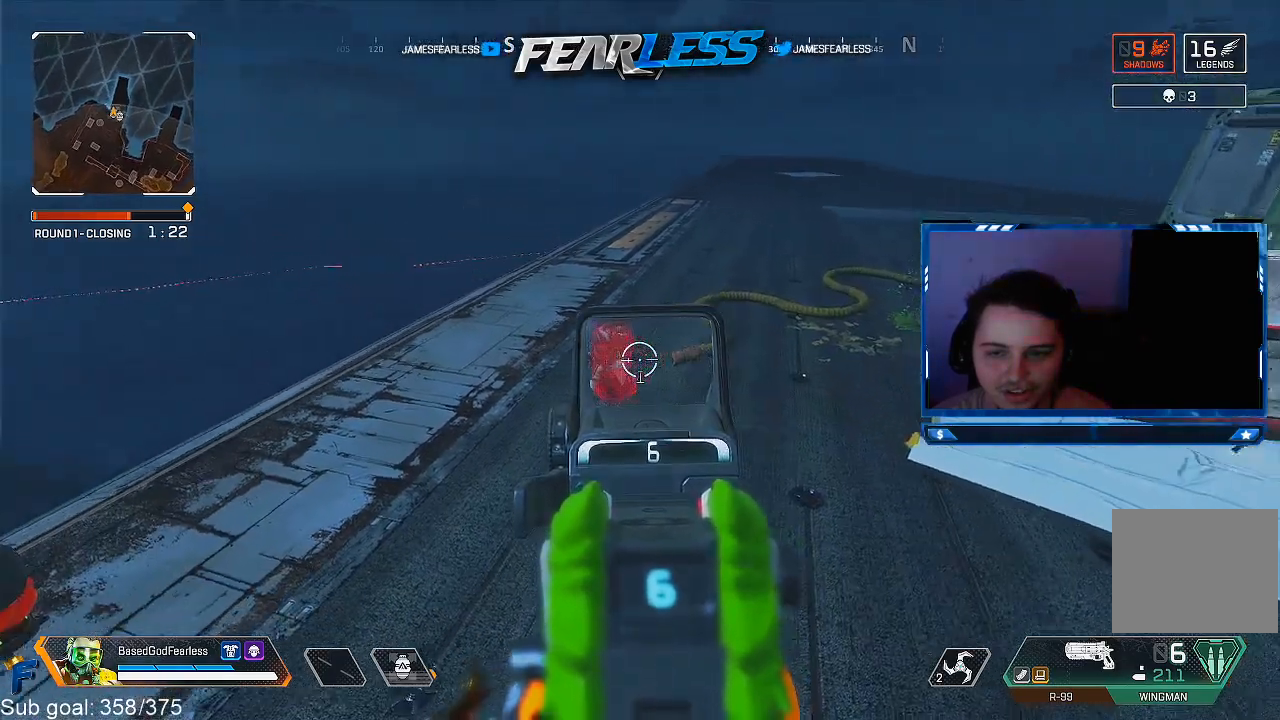
{"buttons": ["L1"], "left_stick": "center", "right_stick": "left", "events": [[483, "right_stick", "left"]]}
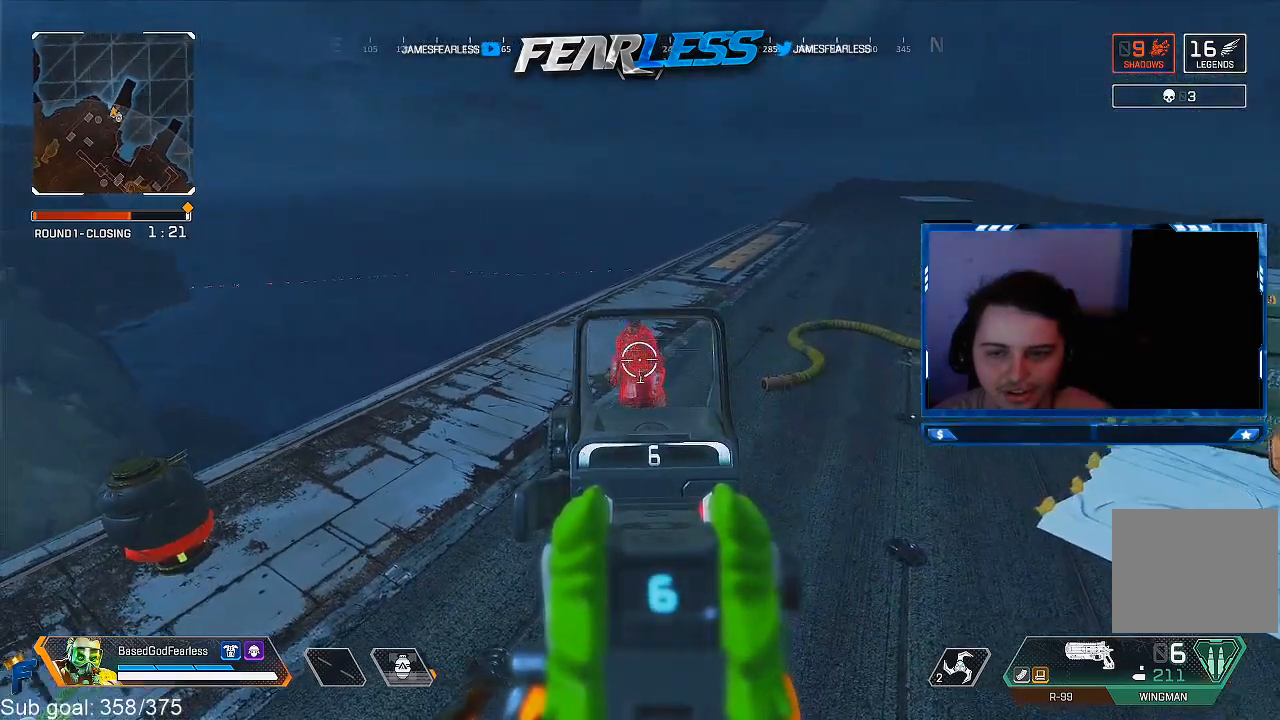
{"buttons": ["L1"], "left_stick": "center", "right_stick": "center", "events": [[100, "right_stick", "center"], [317, "right_stick", "up-left"], [450, "right_stick", "center"]]}
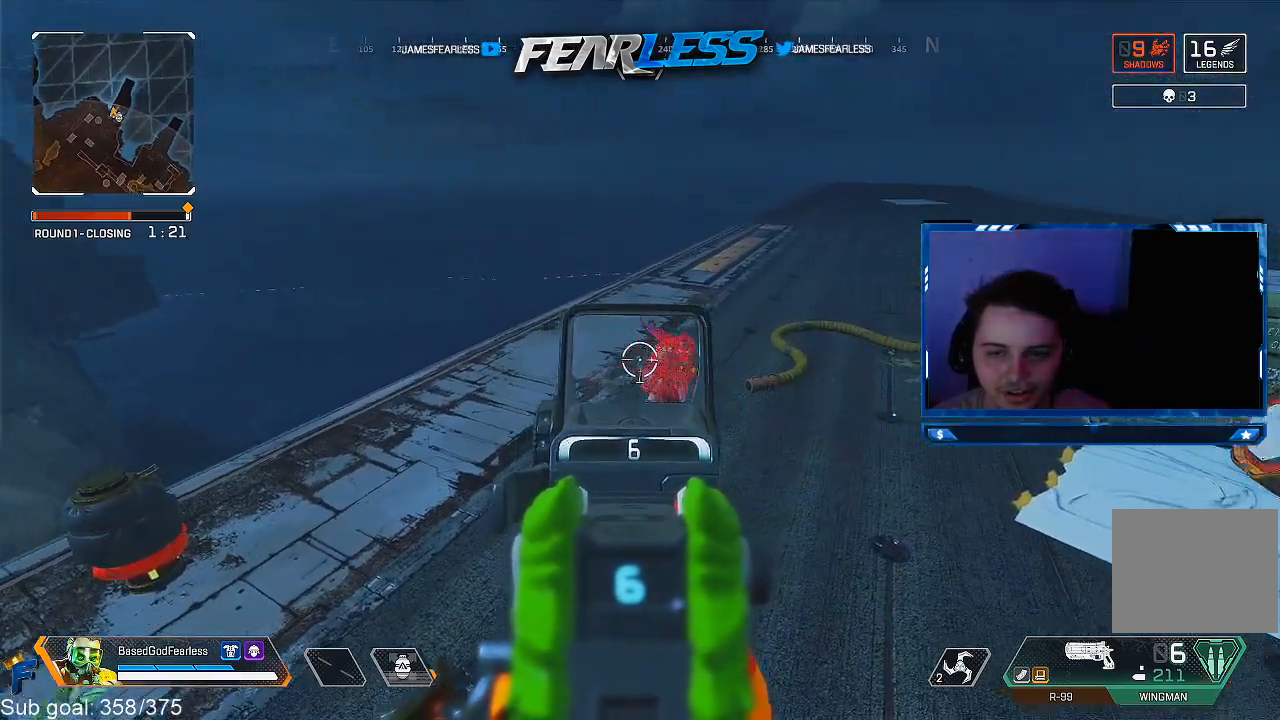
{"buttons": ["L1"], "left_stick": "center", "right_stick": "right", "events": [[50, "right_stick", "right"]]}
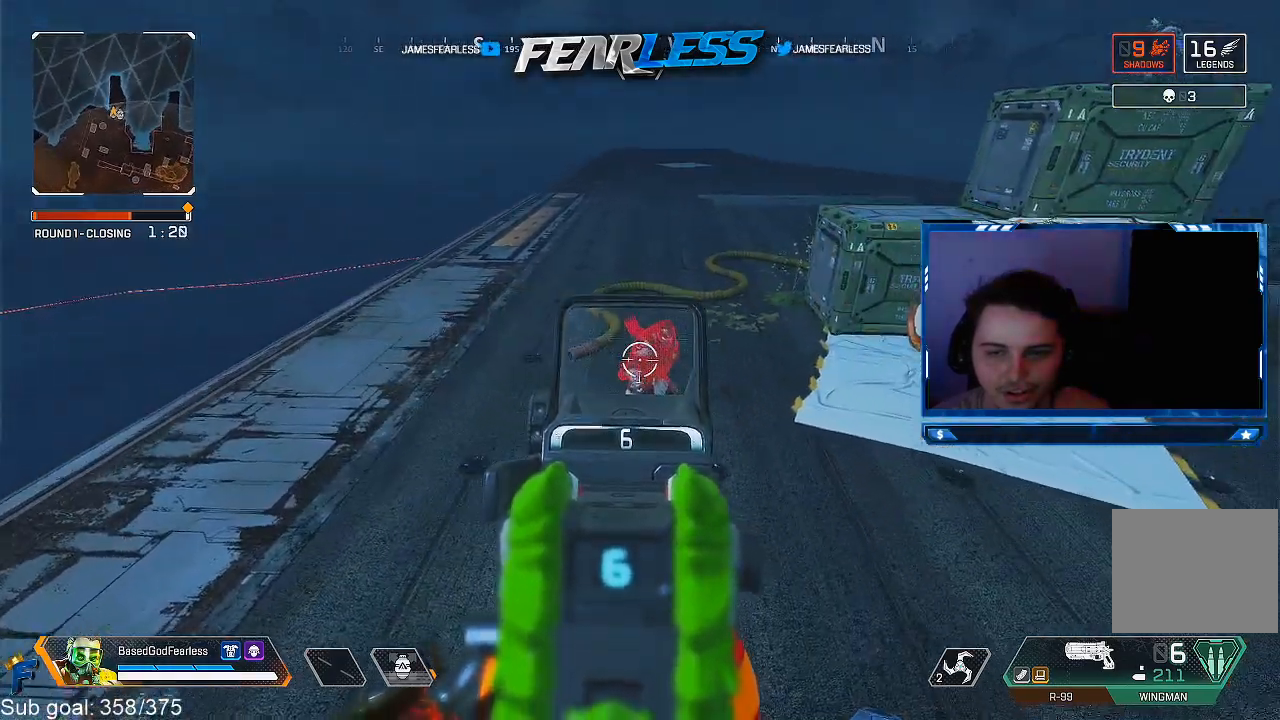
{"buttons": [], "left_stick": "center", "right_stick": "right", "events": [[83, "L1", "up"]]}
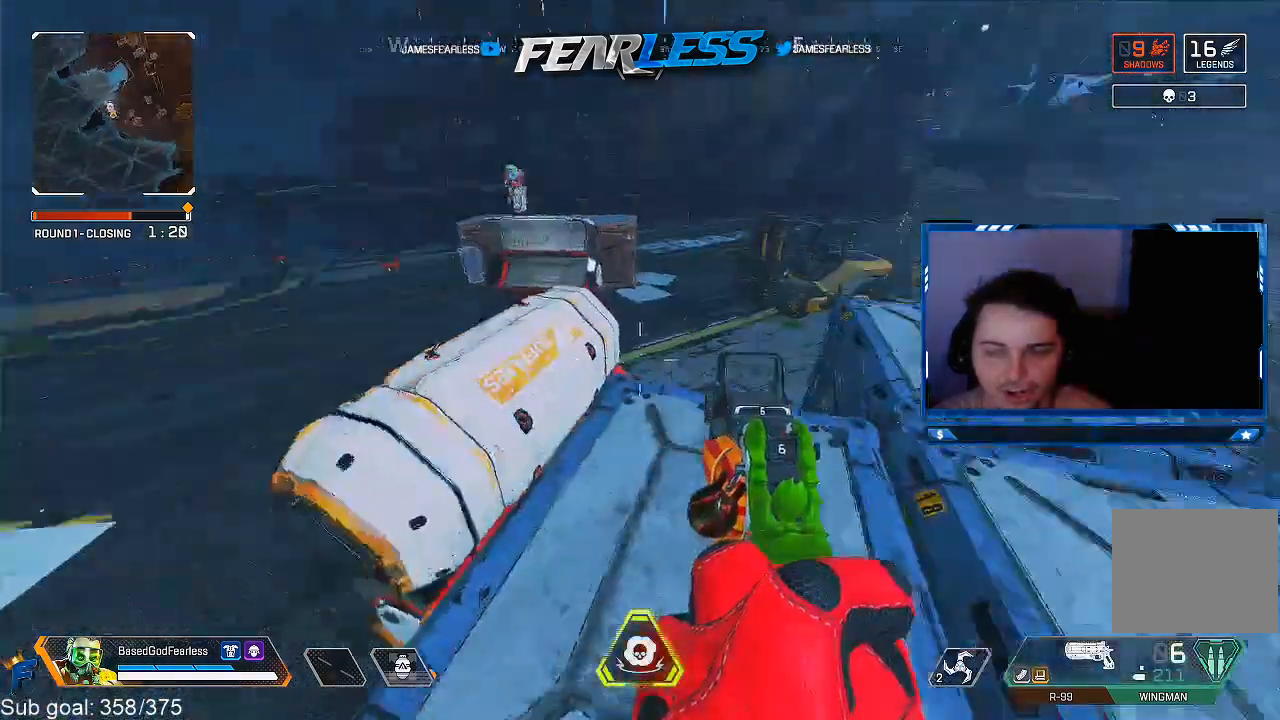
{"buttons": [], "left_stick": "center", "right_stick": "up-right", "events": [[17, "right_stick", "center"], [467, "right_stick", "up-right"]]}
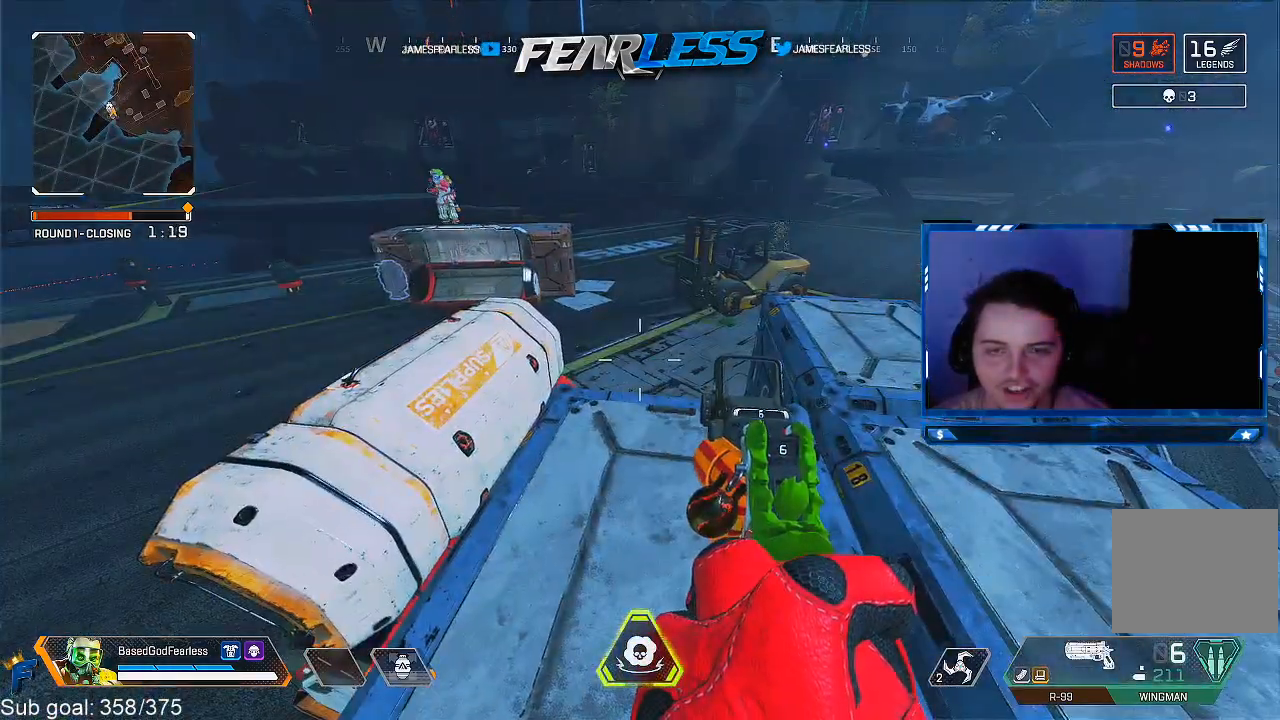
{"buttons": [], "left_stick": "center", "right_stick": "center", "events": [[100, "right_stick", "center"], [133, "left_stick", "left"], [217, "left_stick", "center"]]}
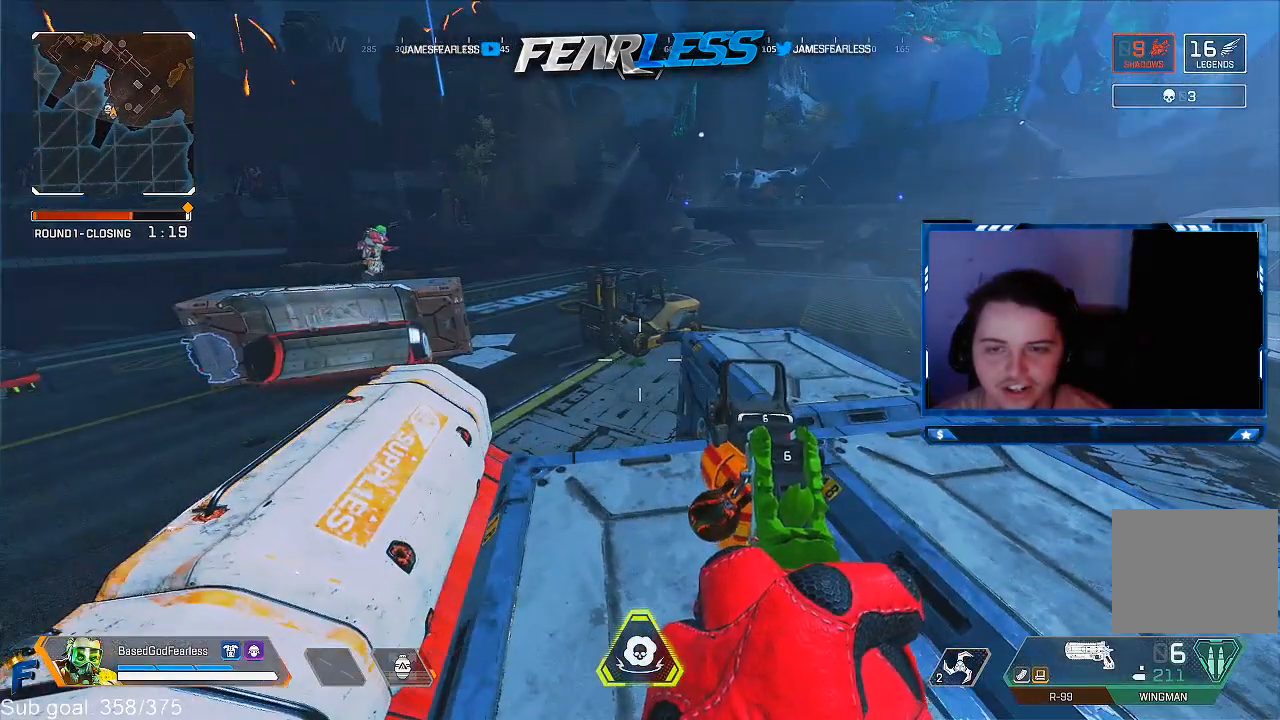
{"buttons": [], "left_stick": "center", "right_stick": "center", "events": [[33, "left_stick", "up"], [67, "right_stick", "up-left"], [250, "right_stick", "center"], [300, "left_stick", "center"]]}
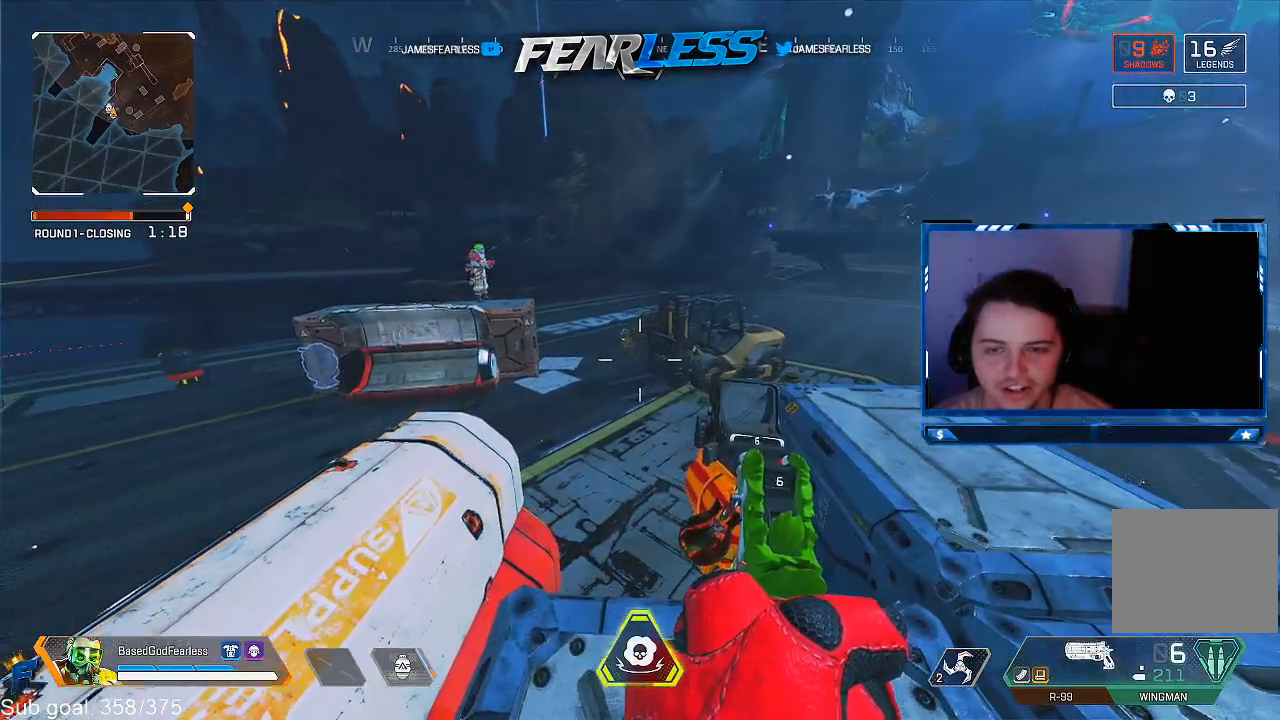
{"buttons": ["L1"], "left_stick": "center", "right_stick": "up", "events": [[83, "right_stick", "left"], [183, "L1", "down"], [233, "right_stick", "center"], [383, "right_stick", "up"]]}
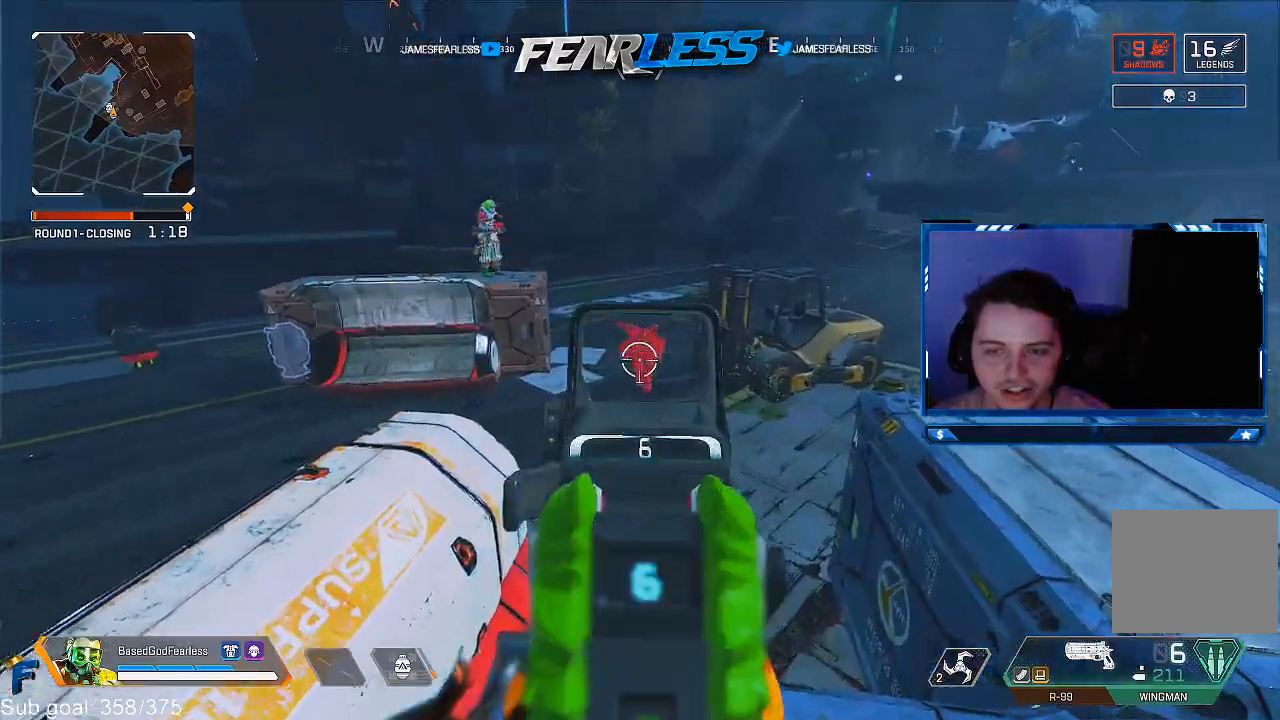
{"buttons": ["L1"], "left_stick": "up-right", "right_stick": "down", "events": [[100, "right_stick", "center"], [200, "right_stick", "down-right"], [217, "R1", "down"], [217, "left_stick", "right"], [250, "R1", "up"], [350, "left_stick", "center"], [350, "right_stick", "center"], [433, "left_stick", "up-right"], [450, "right_stick", "down"]]}
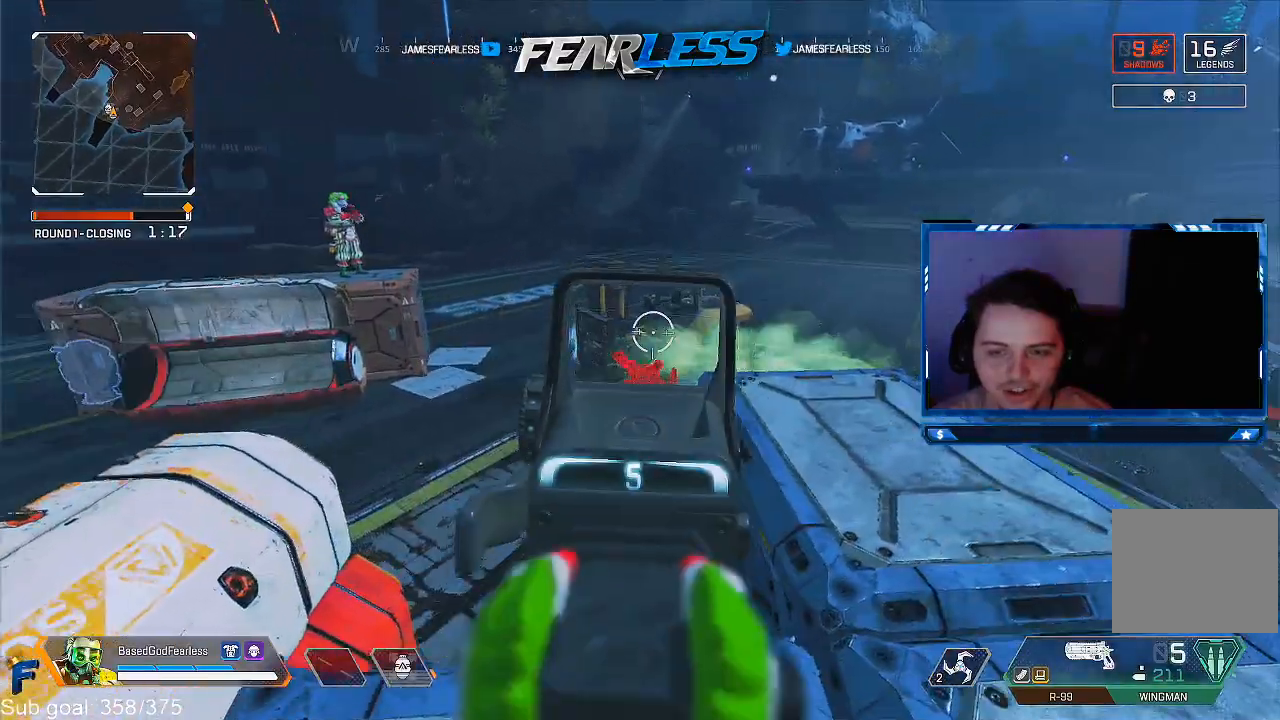
{"buttons": [], "left_stick": "up-right", "right_stick": "center", "events": [[33, "left_stick", "up"], [117, "R1", "down"], [167, "R1", "up"], [183, "left_stick", "right"], [217, "L1", "up"], [217, "right_stick", "center"], [350, "TRIANGLE", "down"], [400, "TRIANGLE", "up"], [400, "left_stick", "up-right"]]}
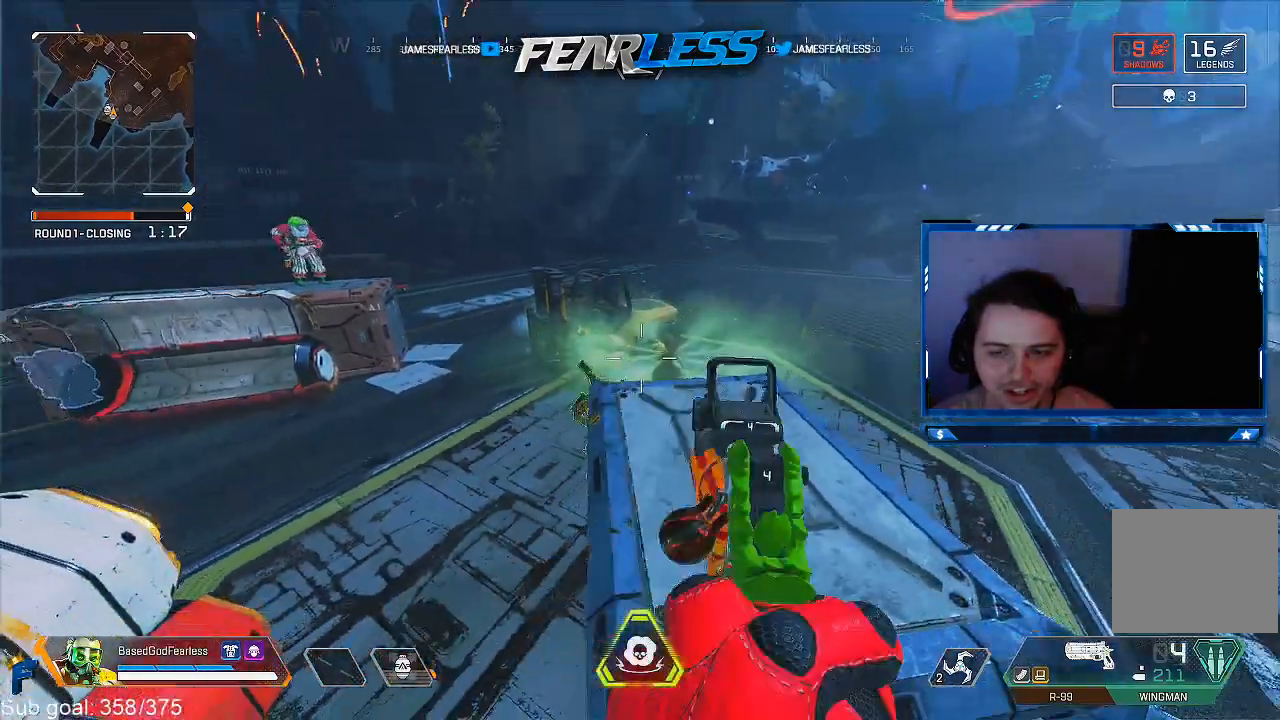
{"buttons": [], "left_stick": "up", "right_stick": "down-left", "events": [[67, "right_stick", "down"], [167, "left_stick", "up"], [233, "right_stick", "center"], [283, "right_stick", "left"], [383, "right_stick", "down-left"]]}
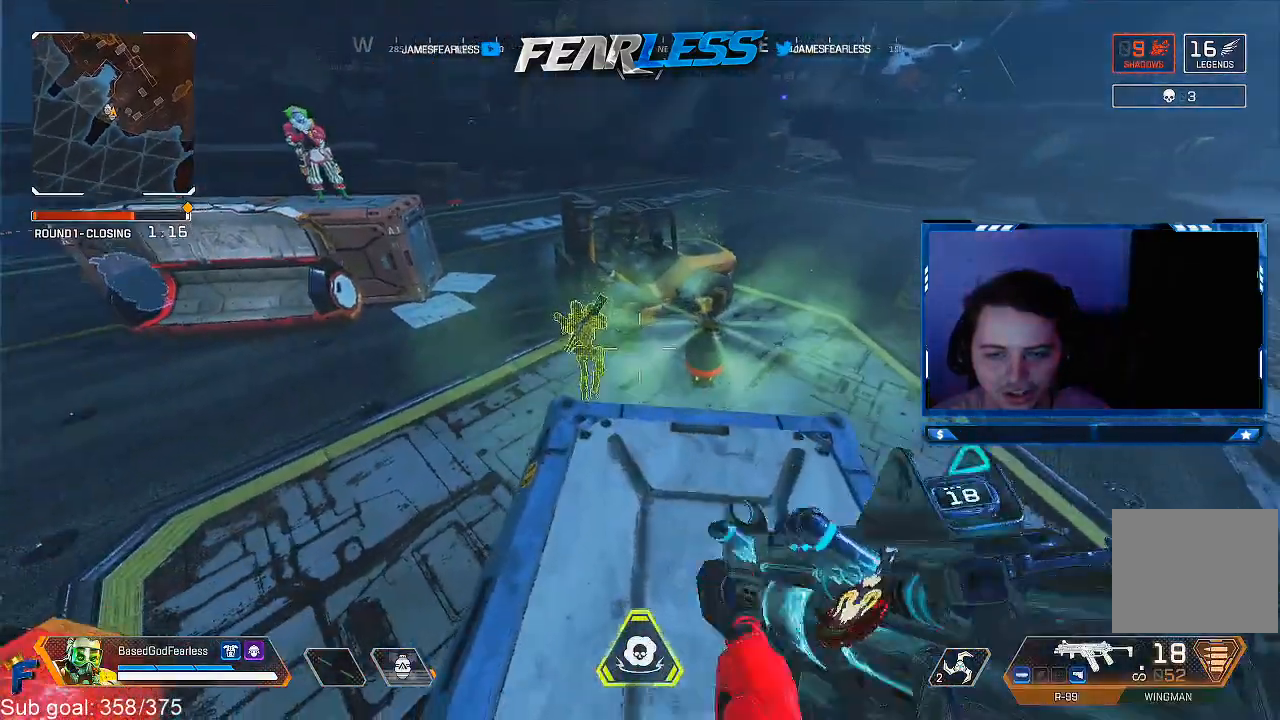
{"buttons": ["L1", "R1"], "left_stick": "right", "right_stick": "center", "events": [[50, "left_stick", "center"], [83, "L1", "down"], [83, "right_stick", "left"], [233, "right_stick", "up-left"], [267, "R1", "down"], [467, "left_stick", "right"], [467, "right_stick", "center"]]}
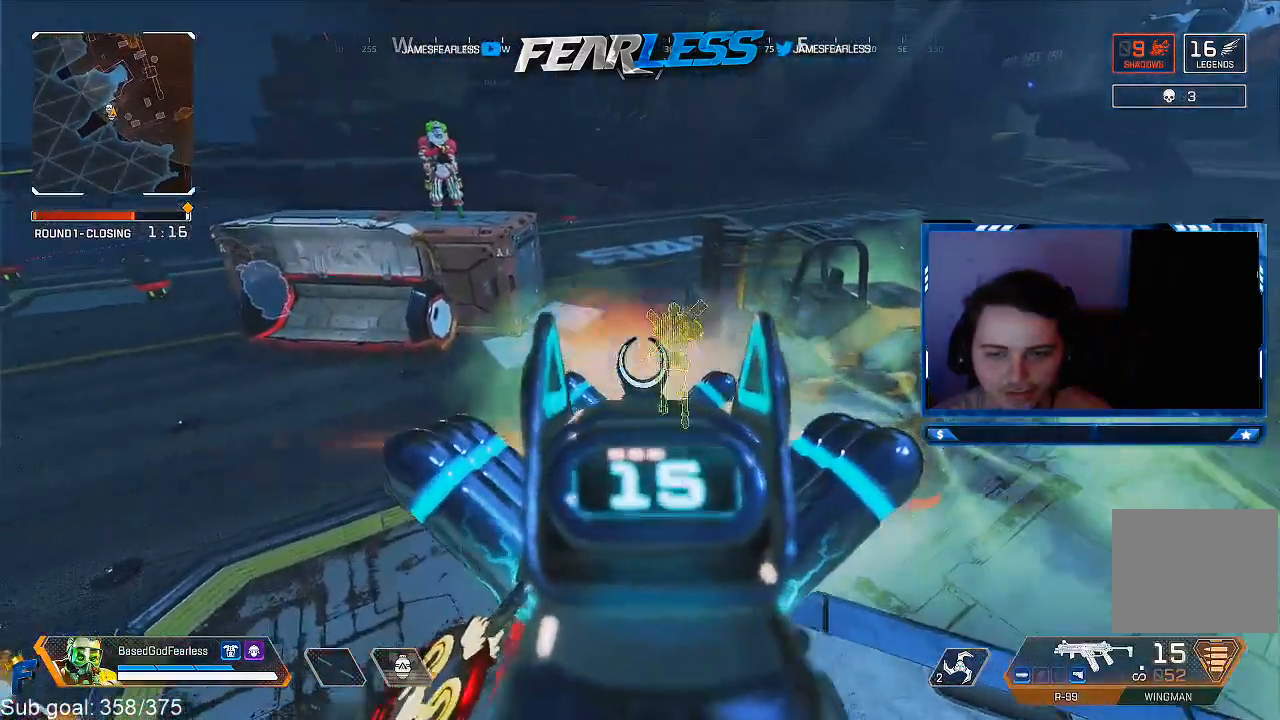
{"buttons": ["L1", "R1"], "left_stick": "up", "right_stick": "up-right", "events": [[100, "left_stick", "center"], [233, "right_stick", "up-left"], [417, "left_stick", "up-right"], [467, "right_stick", "up-right"], [500, "left_stick", "up"]]}
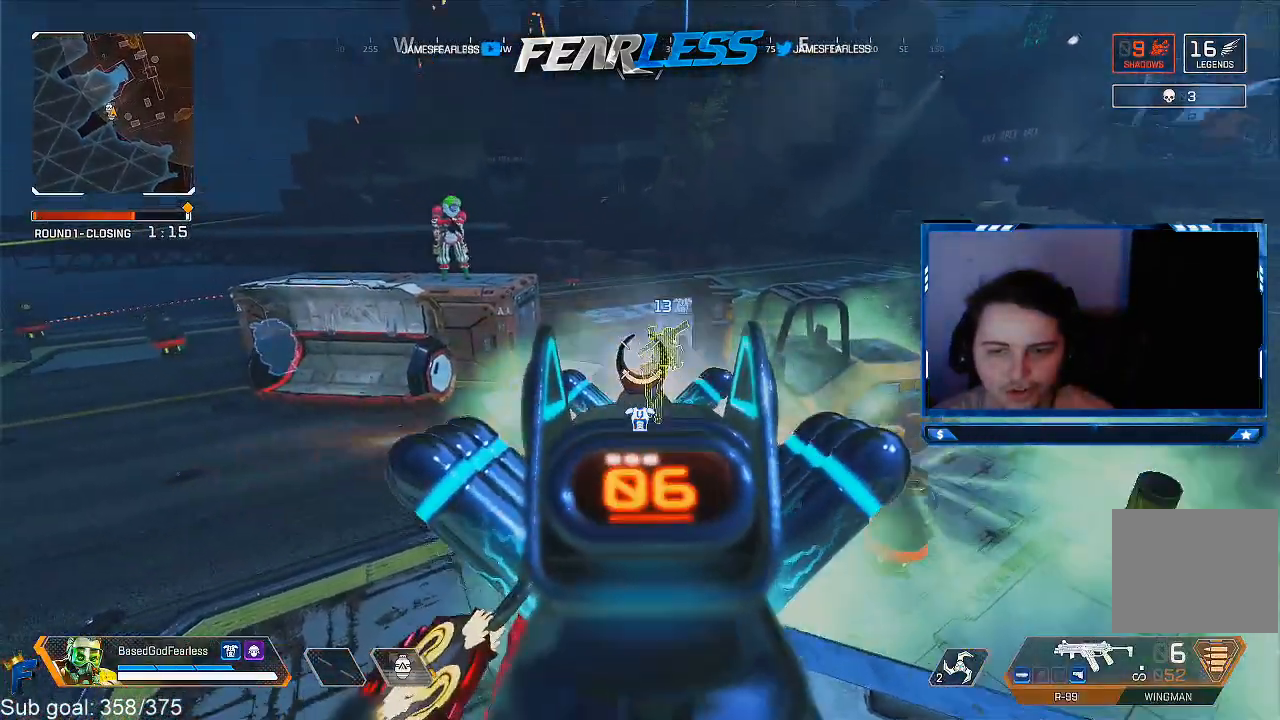
{"buttons": ["SQUARE"], "left_stick": "down", "right_stick": "center", "events": [[150, "right_stick", "center"], [300, "left_stick", "down"], [383, "L1", "up"], [467, "SQUARE", "down"], [483, "R1", "up"]]}
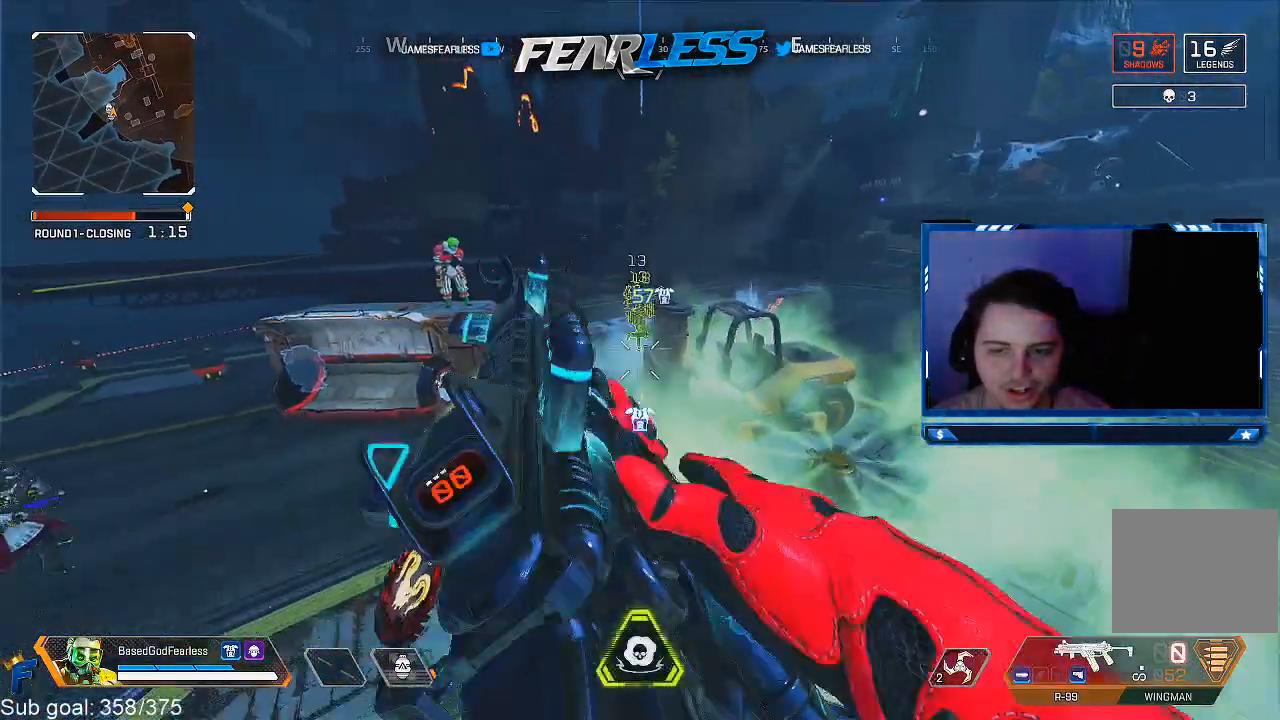
{"buttons": [], "left_stick": "center", "right_stick": "center", "events": [[67, "SQUARE", "up"], [233, "left_stick", "center"], [350, "right_stick", "up-right"], [450, "right_stick", "center"]]}
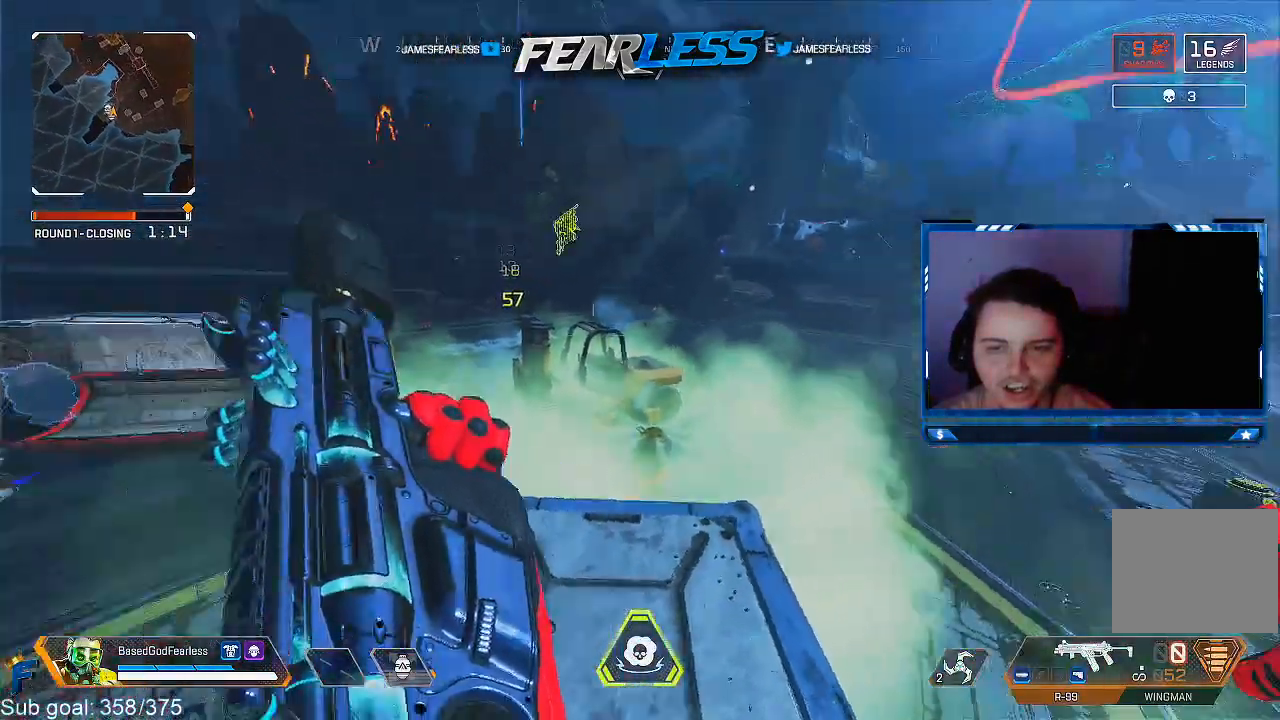
{"buttons": [], "left_stick": "center", "right_stick": "center", "events": [[67, "left_stick", "down"], [183, "left_stick", "center"]]}
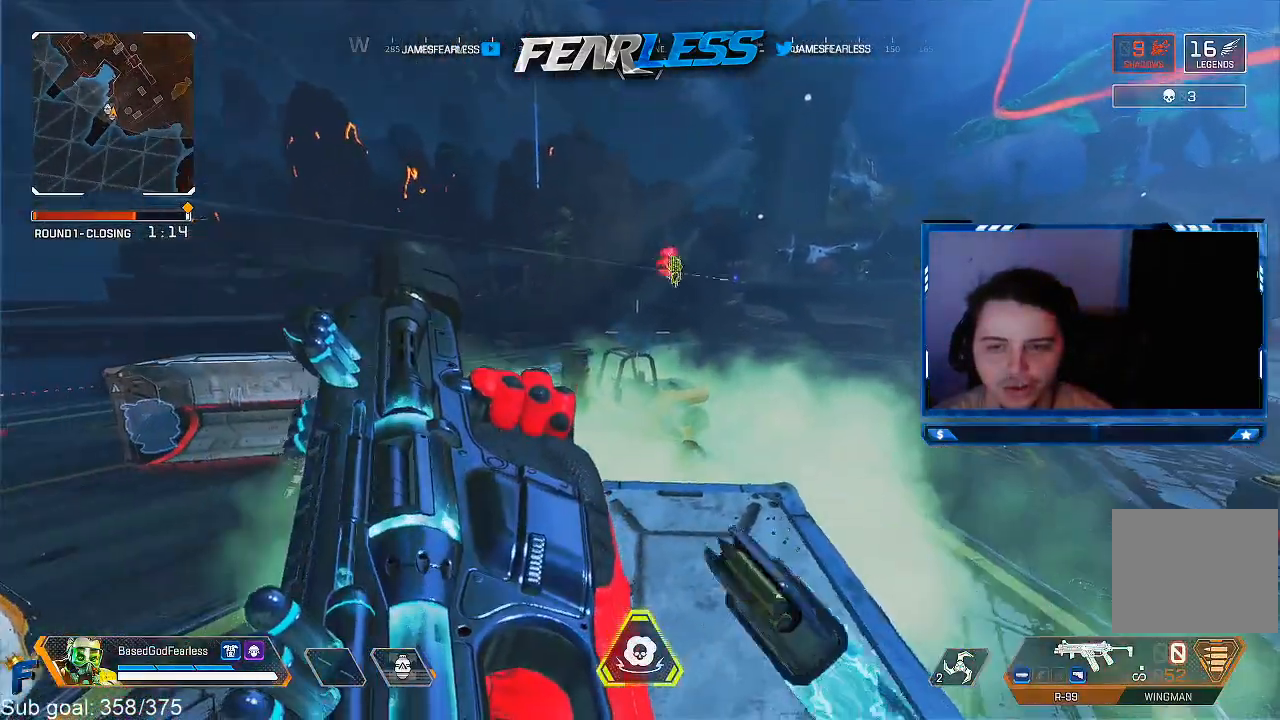
{"buttons": [], "left_stick": "center", "right_stick": "center", "events": [[267, "left_stick", "left"], [417, "left_stick", "center"]]}
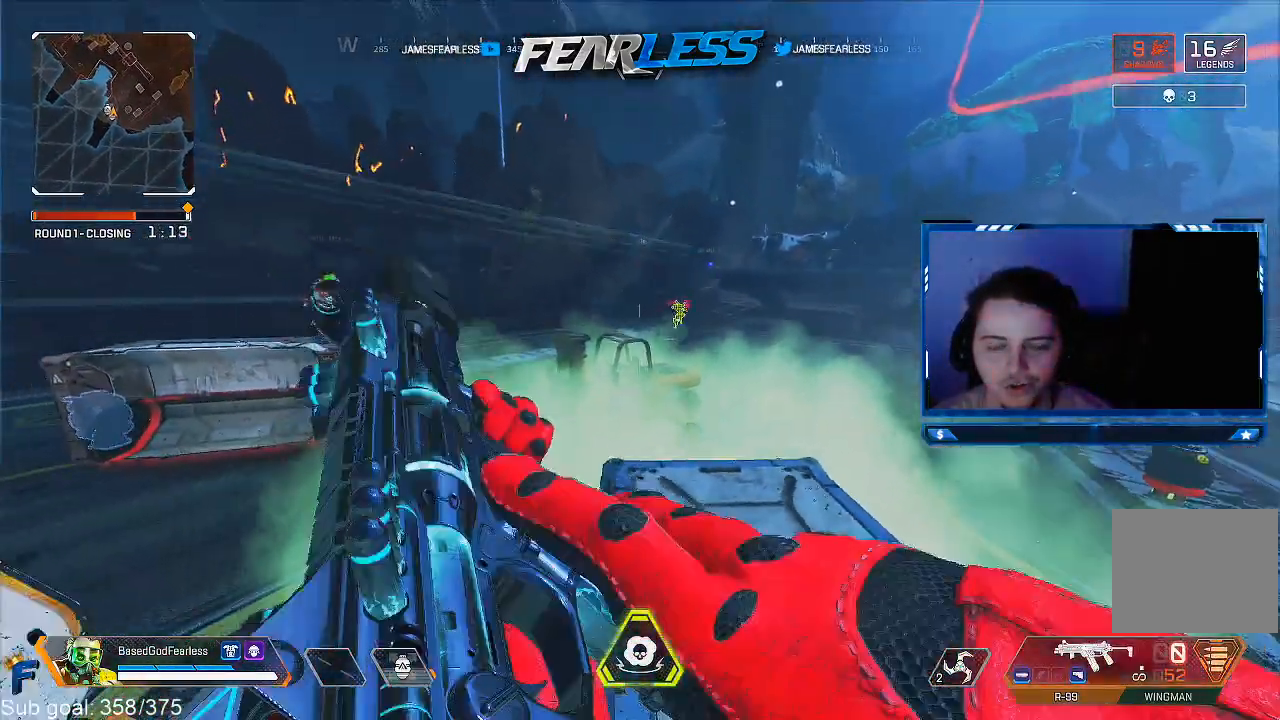
{"buttons": [], "left_stick": "up", "right_stick": "right", "events": [[200, "TRIANGLE", "down"], [267, "TRIANGLE", "up"], [333, "left_stick", "up"], [450, "right_stick", "right"]]}
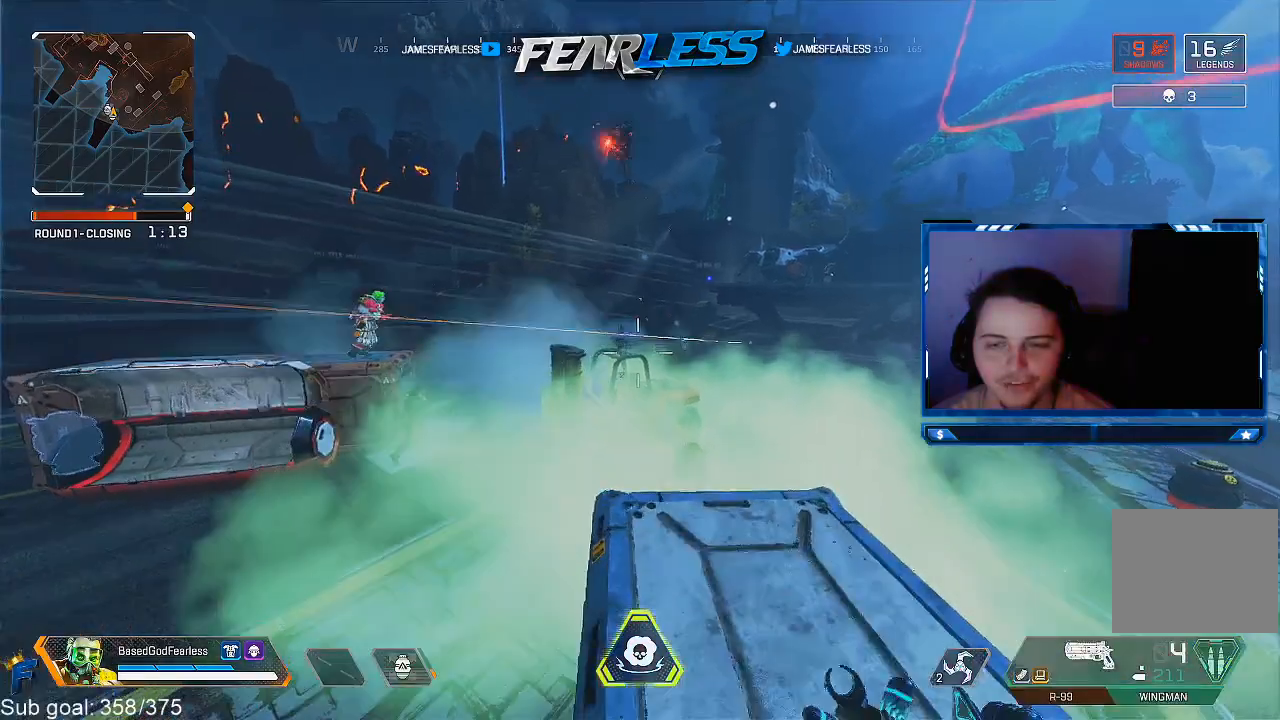
{"buttons": [], "left_stick": "right", "right_stick": "center", "events": [[50, "right_stick", "center"], [150, "L1", "down"], [233, "left_stick", "center"], [300, "L1", "up"], [500, "left_stick", "right"]]}